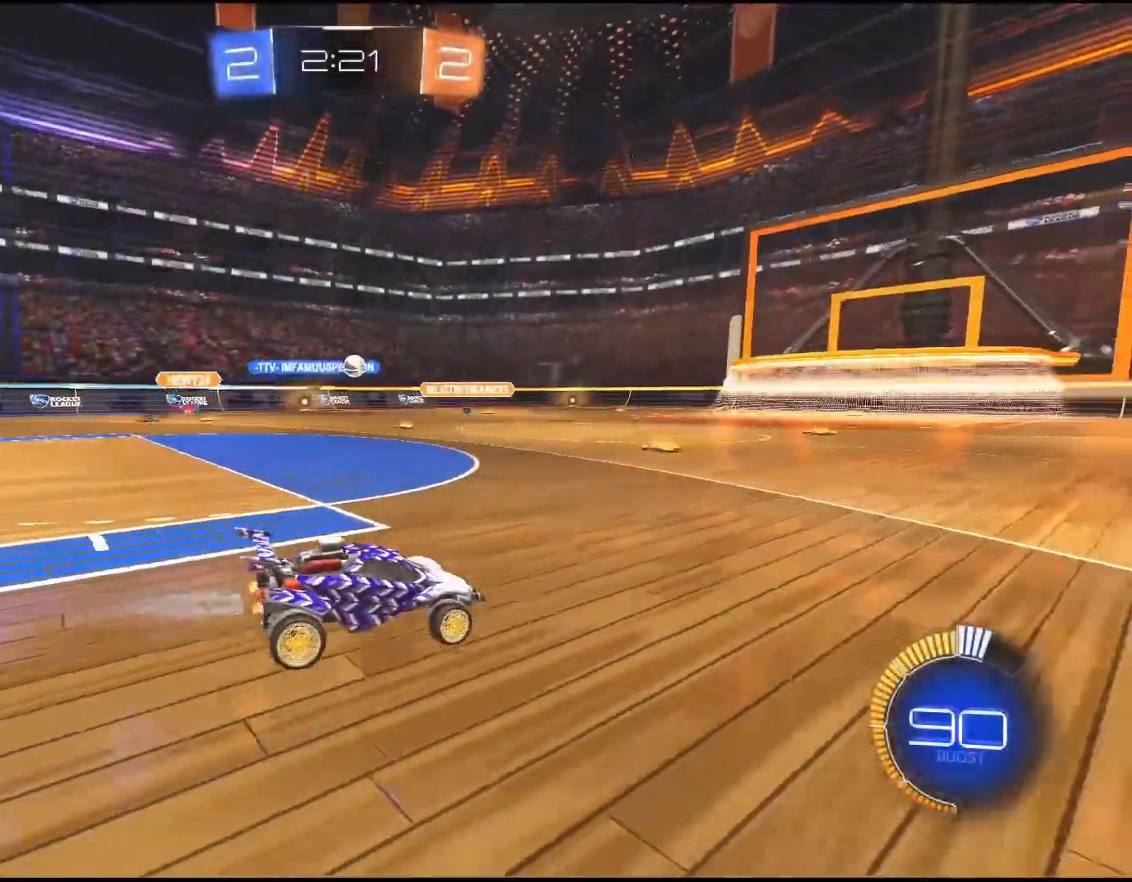
Gameplay with a controller (PlayStation layout); each line is a JSON object with the inputs held at the frame after it (dt_ms = milliseconds from this image to that frame). "events" lists button and stick changes between this image and that frame as [ms after this image, input, new state], when the widget could be followed in between. Not read: L3 R3.
{"dt_ms": 500, "buttons": ["R2"], "left_stick": "down-left", "right_stick": "center", "events": [[83, "left_stick", "center"], [217, "left_stick", "down-left"]]}
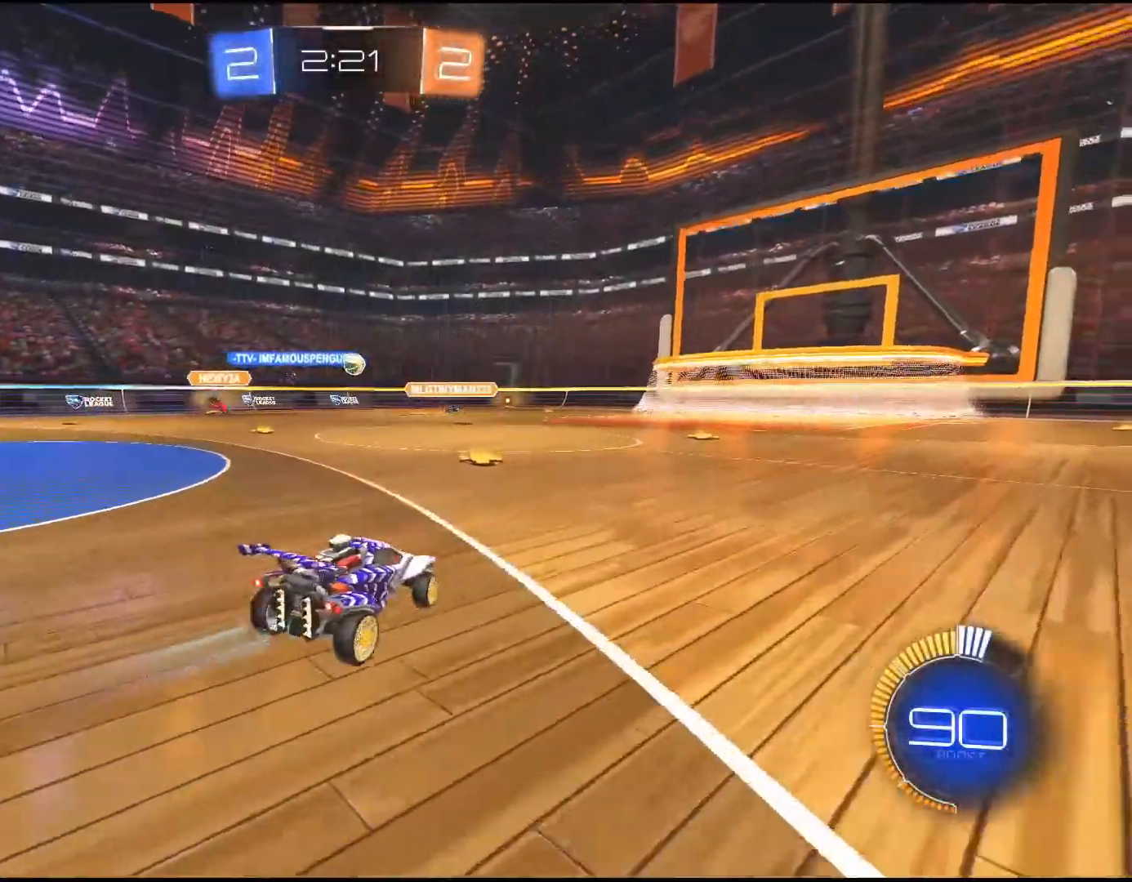
{"dt_ms": 500, "buttons": [], "left_stick": "down-left", "right_stick": "center", "events": [[67, "R2", "up"], [67, "left_stick", "center"], [200, "left_stick", "down-left"]]}
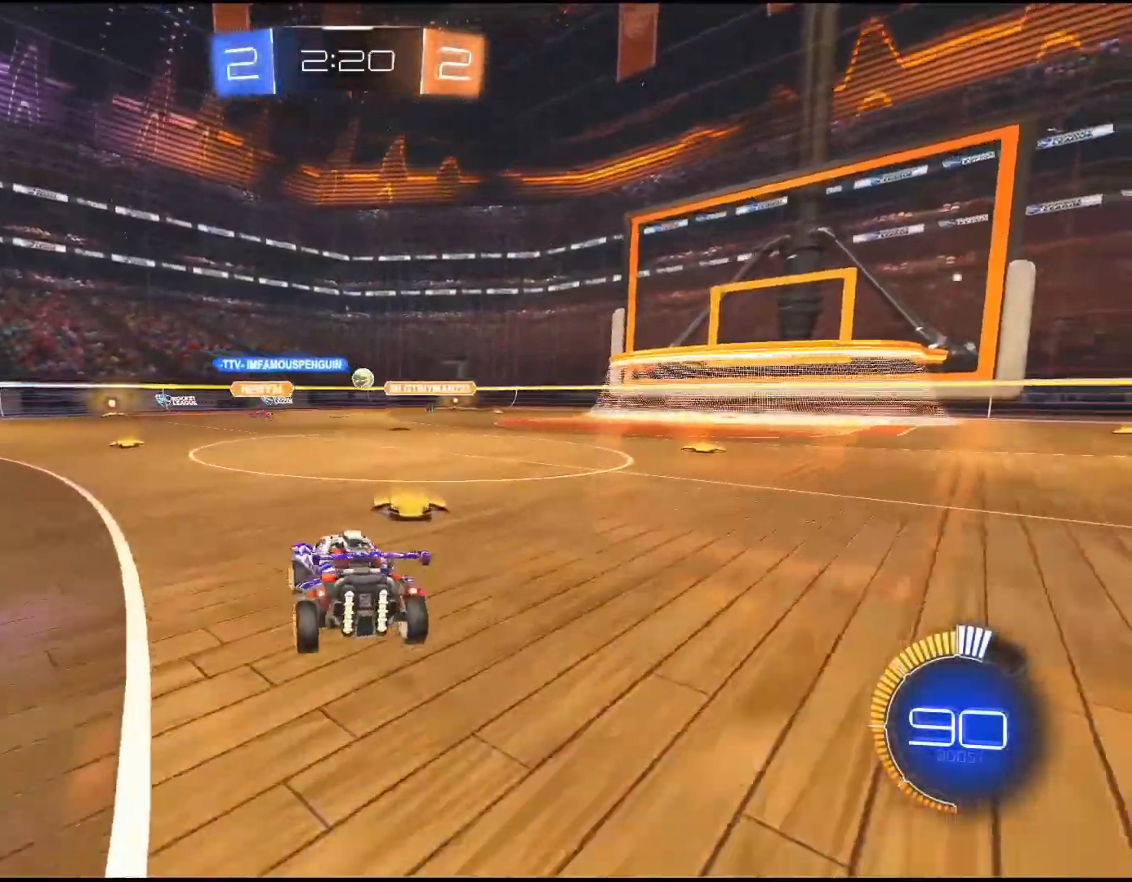
{"dt_ms": 500, "buttons": ["R2"], "left_stick": "center", "right_stick": "center", "events": [[50, "left_stick", "center"], [133, "left_stick", "down-left"], [267, "left_stick", "center"], [417, "R2", "down"]]}
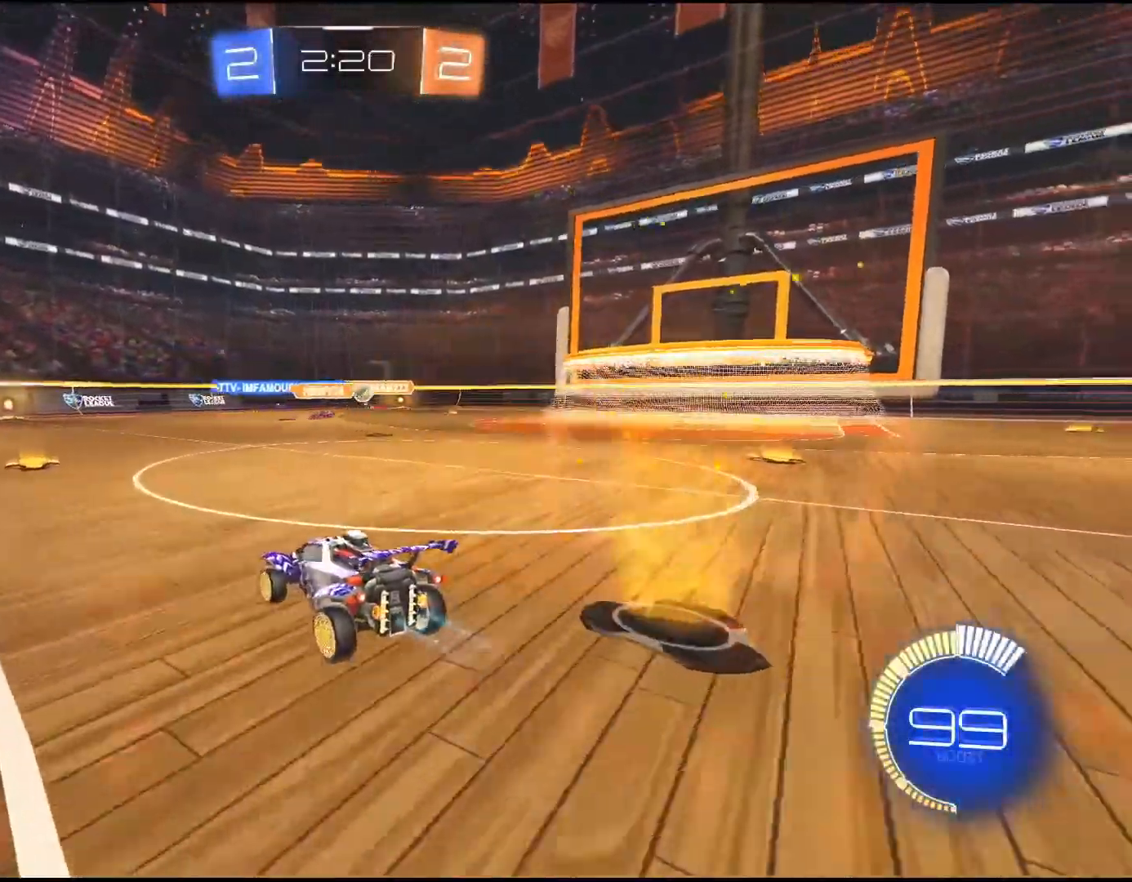
{"dt_ms": 500, "buttons": [], "left_stick": "center", "right_stick": "center", "events": [[17, "R2", "up"], [200, "R2", "down"], [433, "R2", "up"]]}
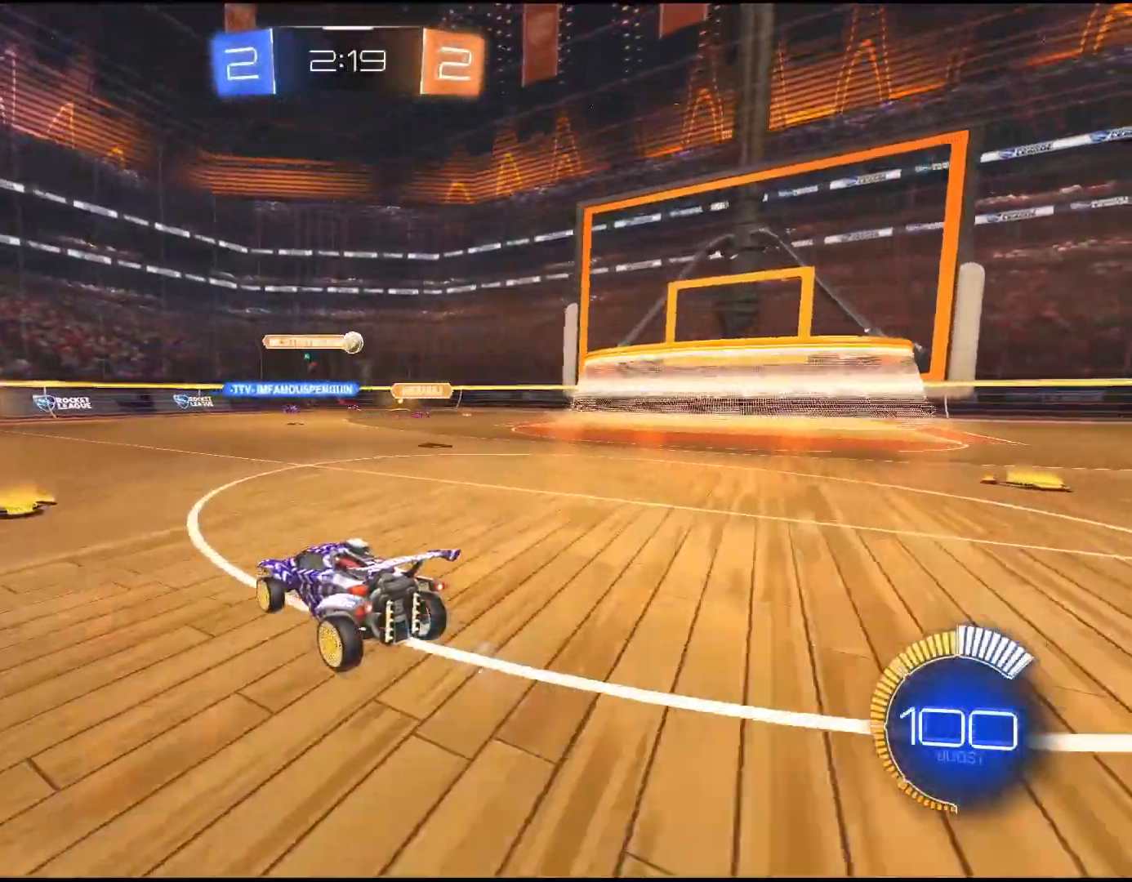
{"dt_ms": 500, "buttons": [], "left_stick": "center", "right_stick": "center", "events": []}
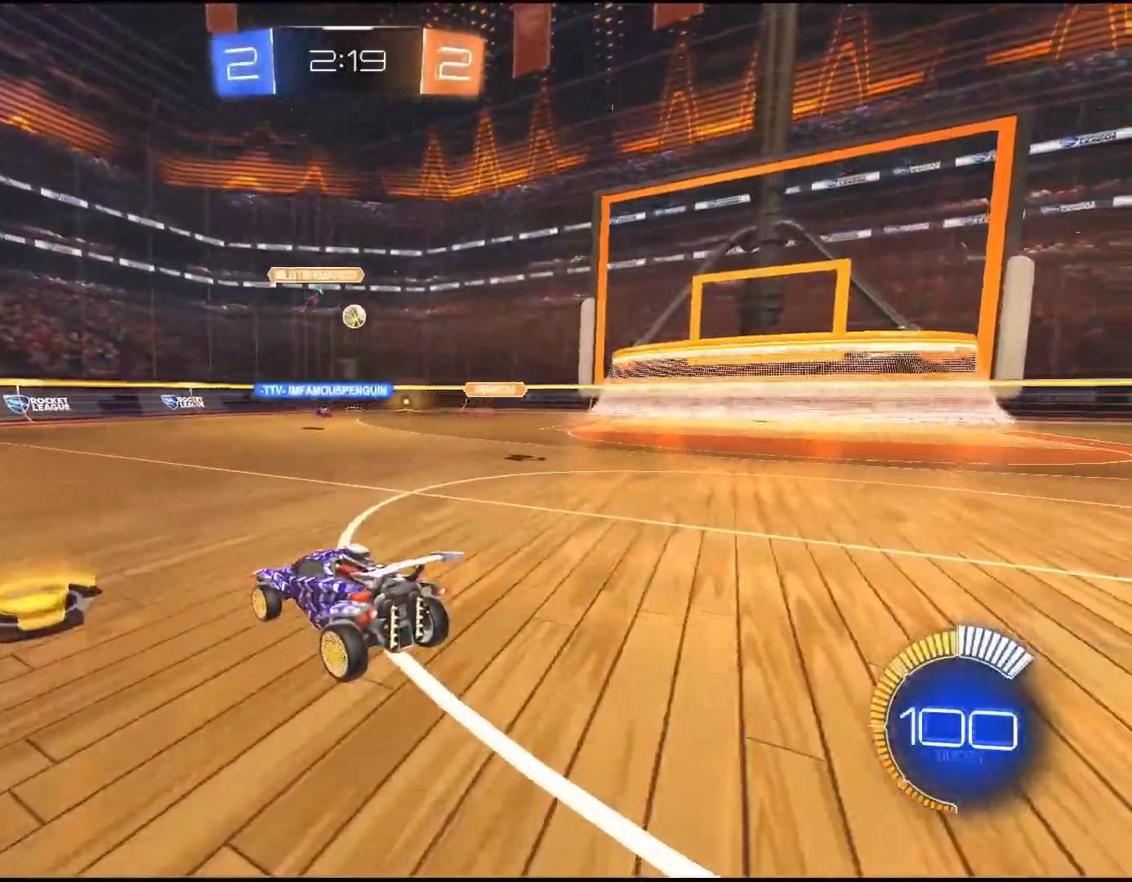
{"dt_ms": 500, "buttons": [], "left_stick": "right", "right_stick": "center", "events": [[283, "left_stick", "right"]]}
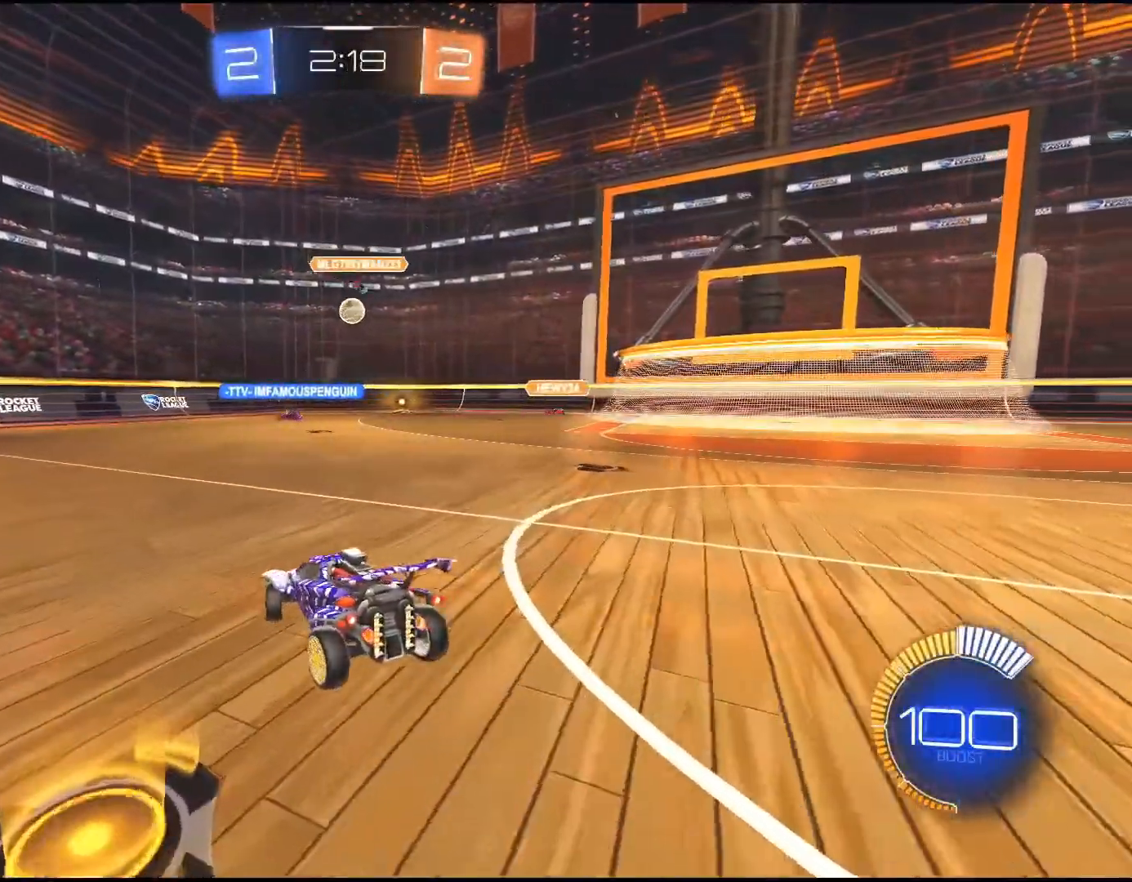
{"dt_ms": 500, "buttons": [], "left_stick": "center", "right_stick": "center", "events": [[67, "left_stick", "center"], [267, "R2", "down"], [383, "R2", "up"]]}
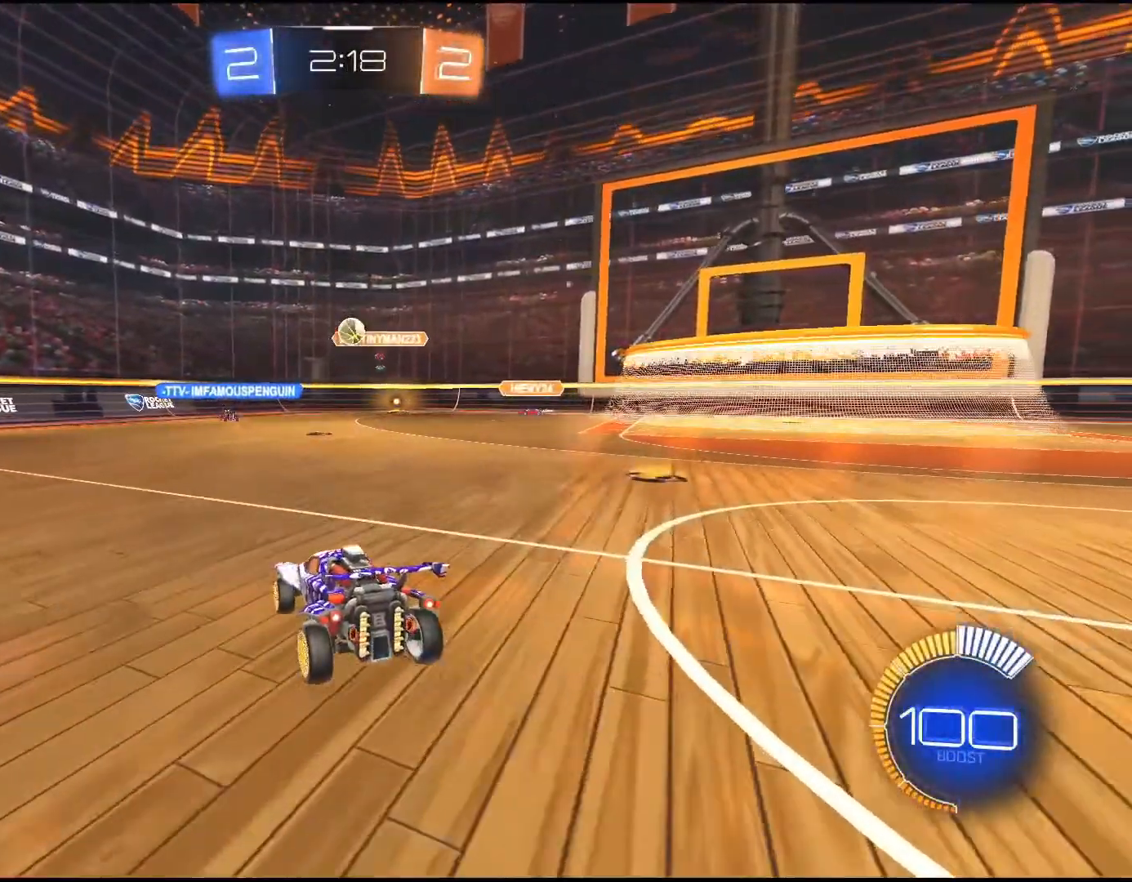
{"dt_ms": 500, "buttons": ["L2"], "left_stick": "center", "right_stick": "center", "events": [[233, "L2", "down"]]}
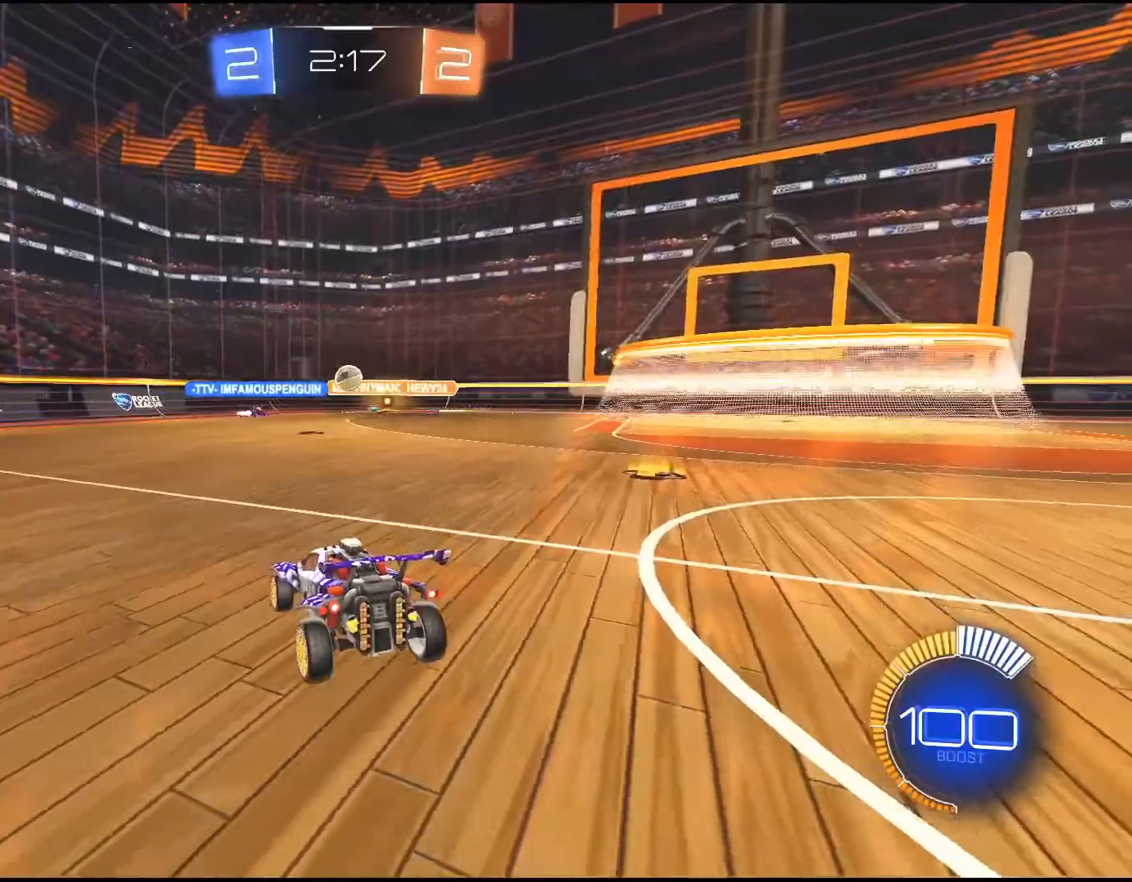
{"dt_ms": 500, "buttons": ["R2"], "left_stick": "center", "right_stick": "center", "events": [[50, "L2", "up"], [233, "R2", "down"]]}
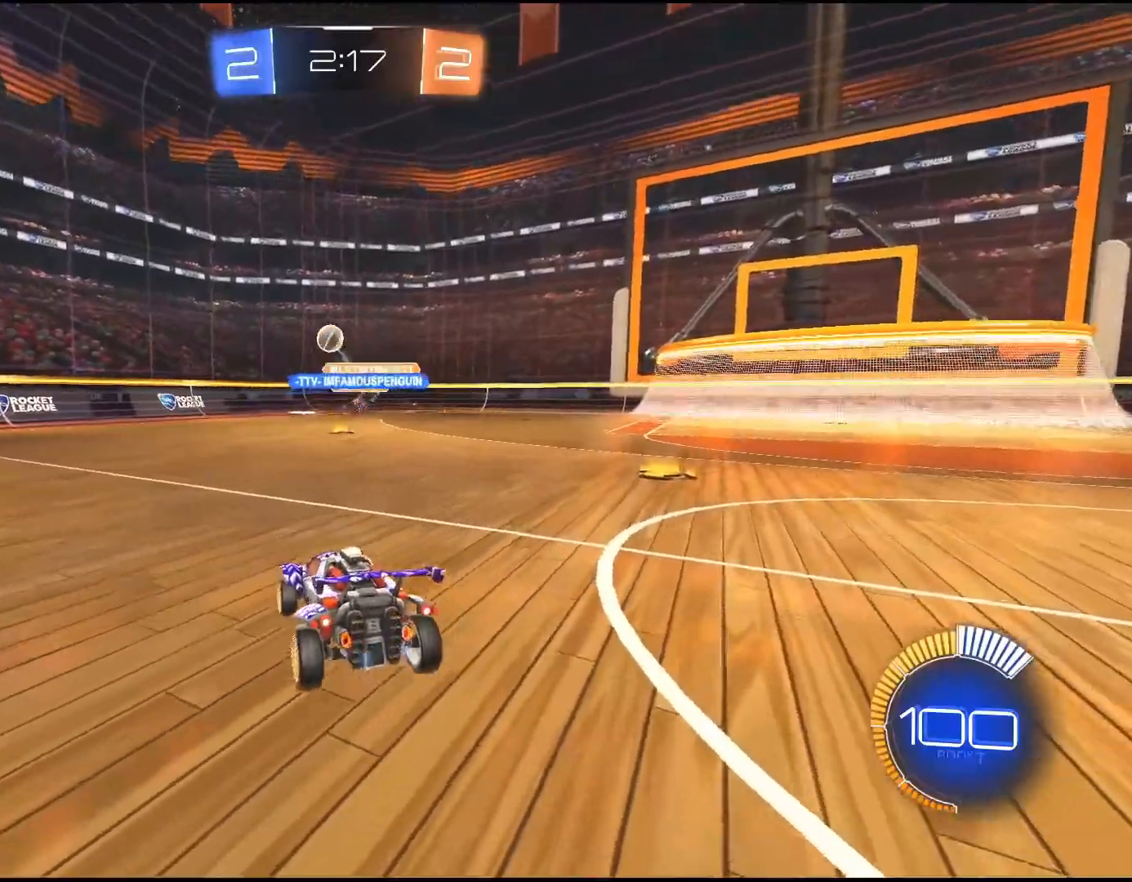
{"dt_ms": 500, "buttons": ["R2"], "left_stick": "right", "right_stick": "center", "events": [[367, "left_stick", "right"]]}
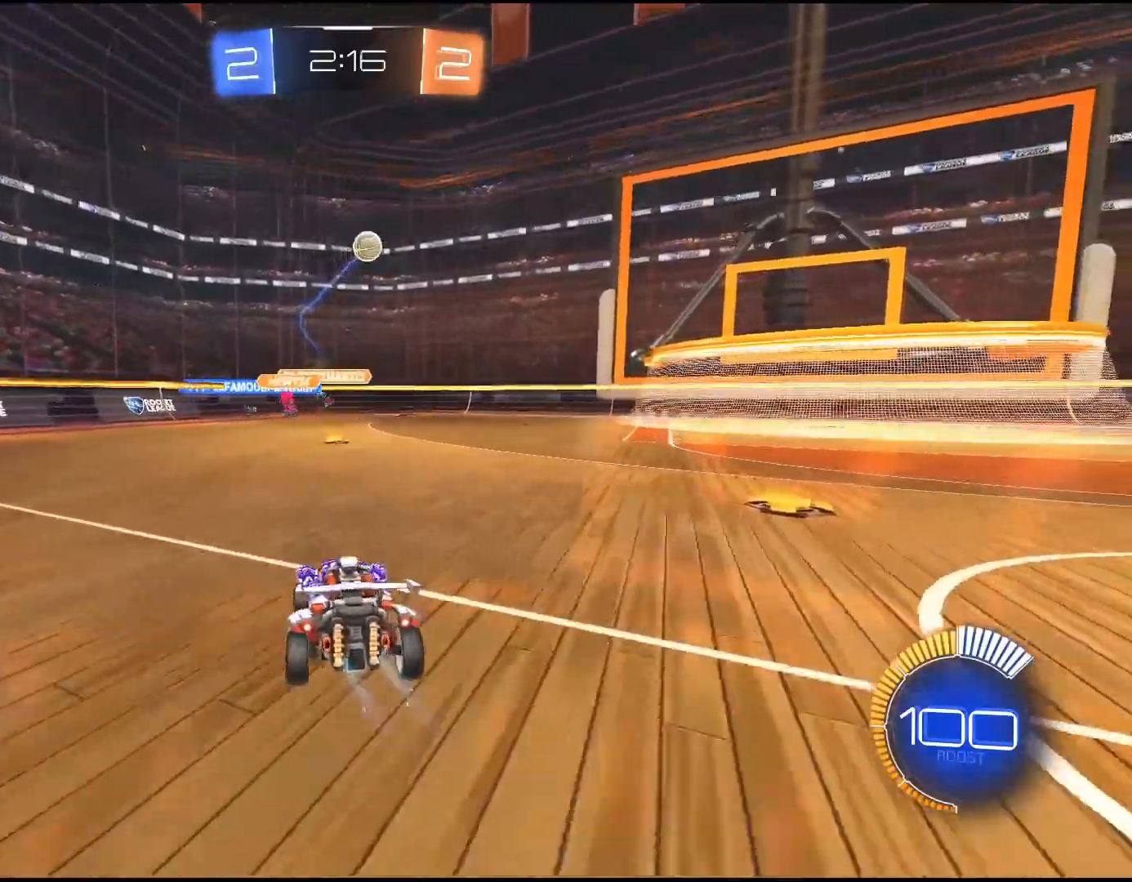
{"dt_ms": 500, "buttons": [], "left_stick": "center", "right_stick": "center", "events": [[167, "R2", "up"], [417, "left_stick", "center"]]}
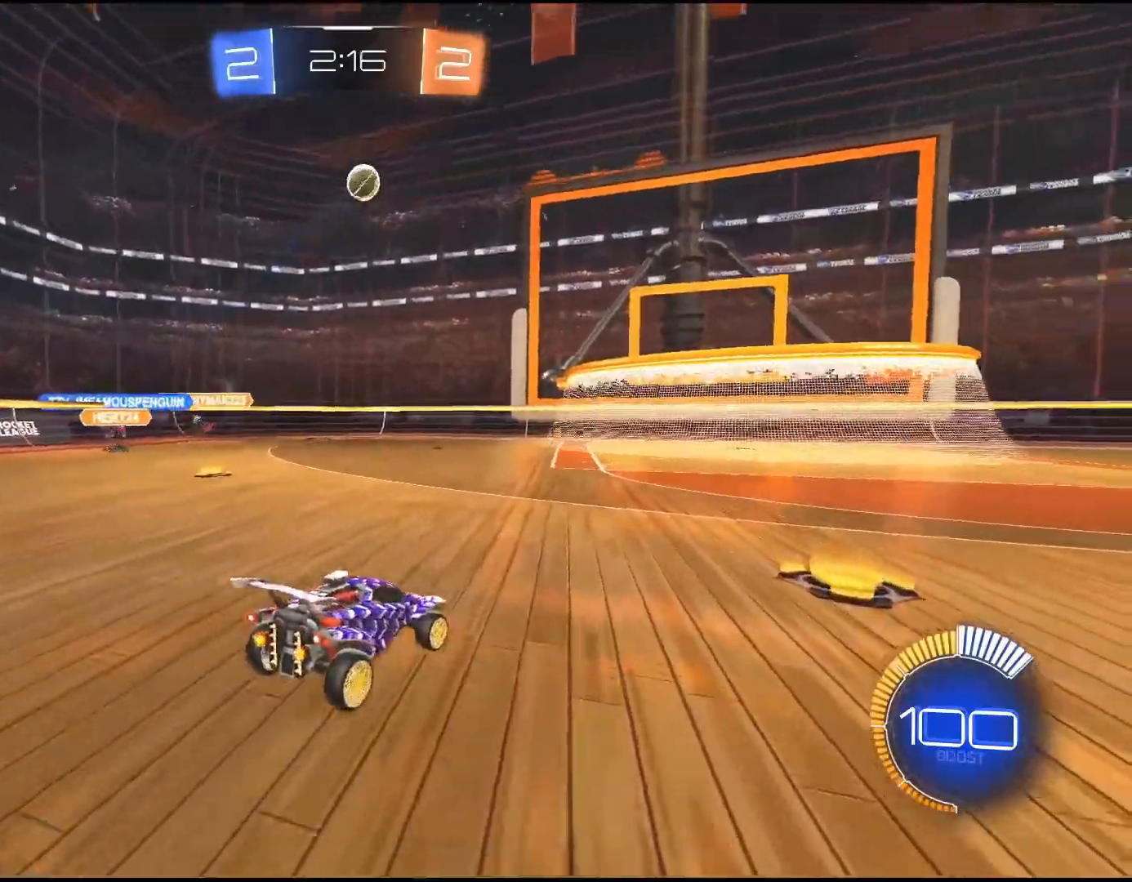
{"dt_ms": 500, "buttons": ["CROSS", "R1", "R2"], "left_stick": "center", "right_stick": "center", "events": [[67, "left_stick", "down"], [117, "CROSS", "down"], [117, "R1", "down"], [117, "R2", "down"], [267, "CROSS", "up"], [283, "left_stick", "center"], [350, "CROSS", "down"]]}
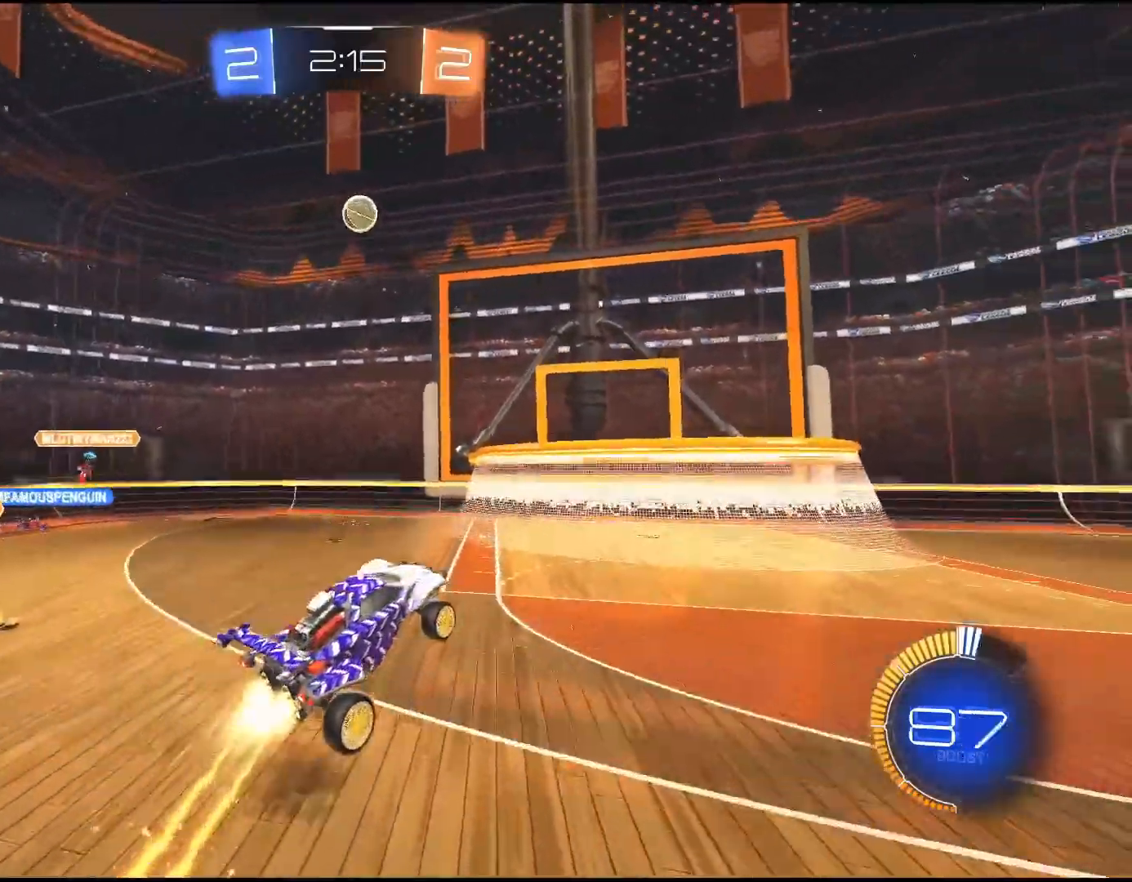
{"dt_ms": 500, "buttons": ["R1", "R2"], "left_stick": "center", "right_stick": "center", "events": [[50, "CROSS", "up"], [50, "left_stick", "up"], [183, "left_stick", "center"], [300, "left_stick", "up"], [417, "left_stick", "center"]]}
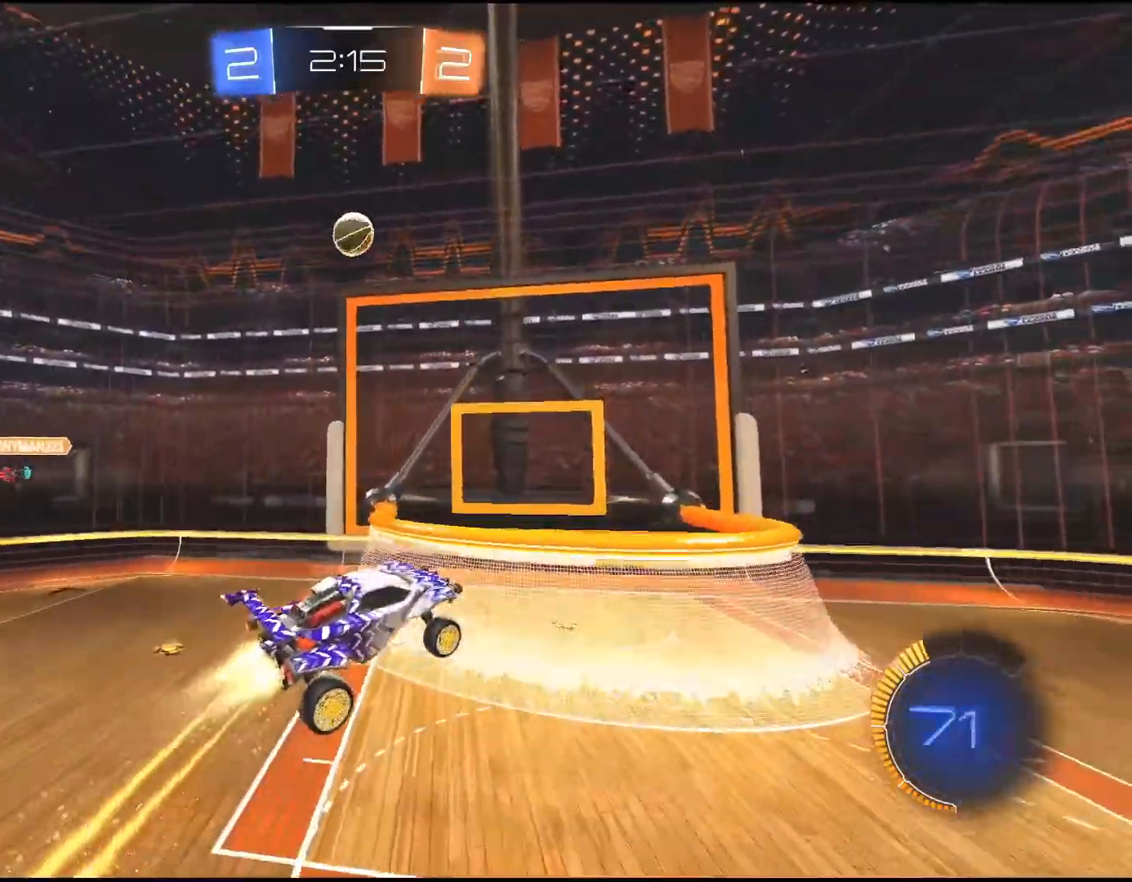
{"dt_ms": 1000, "buttons": ["R1", "R2"], "left_stick": "center", "right_stick": "center"}
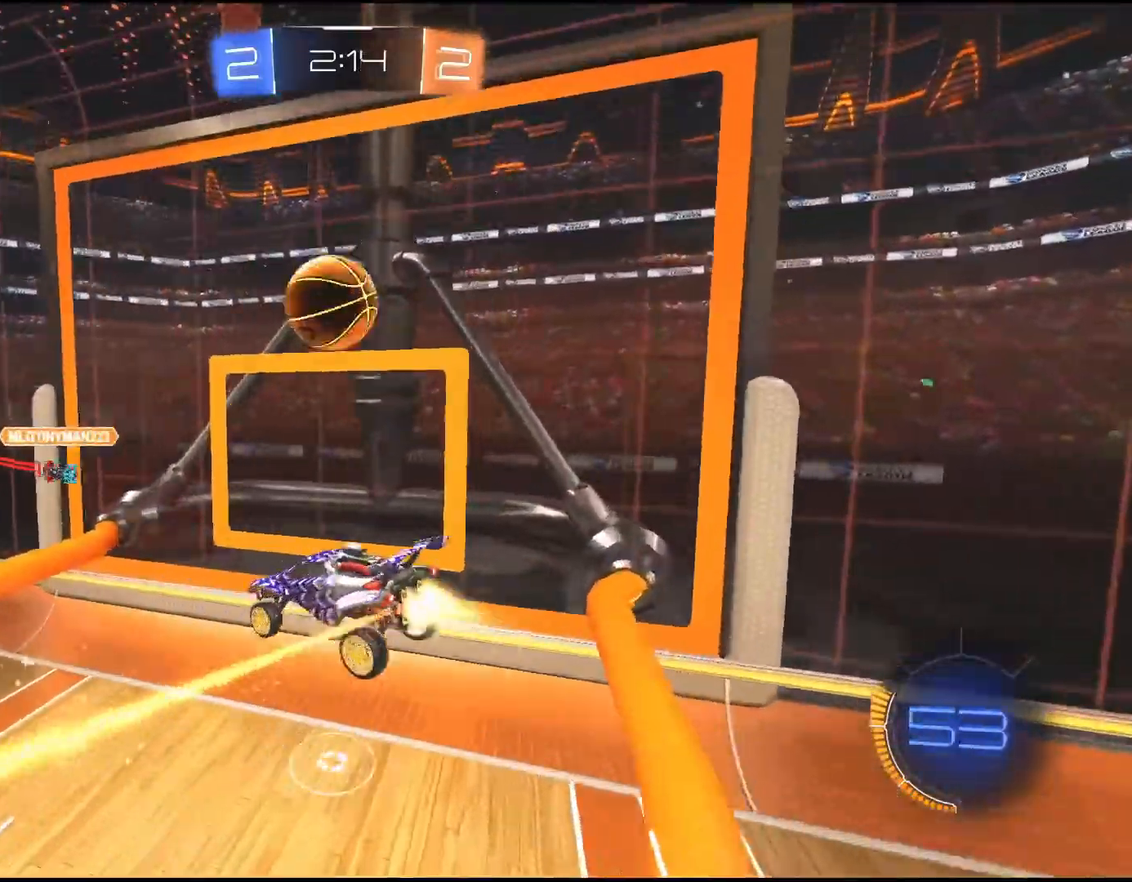
{"dt_ms": 500, "buttons": [], "left_stick": "center", "right_stick": "center", "events": [[417, "R2", "up"], [467, "R1", "up"]]}